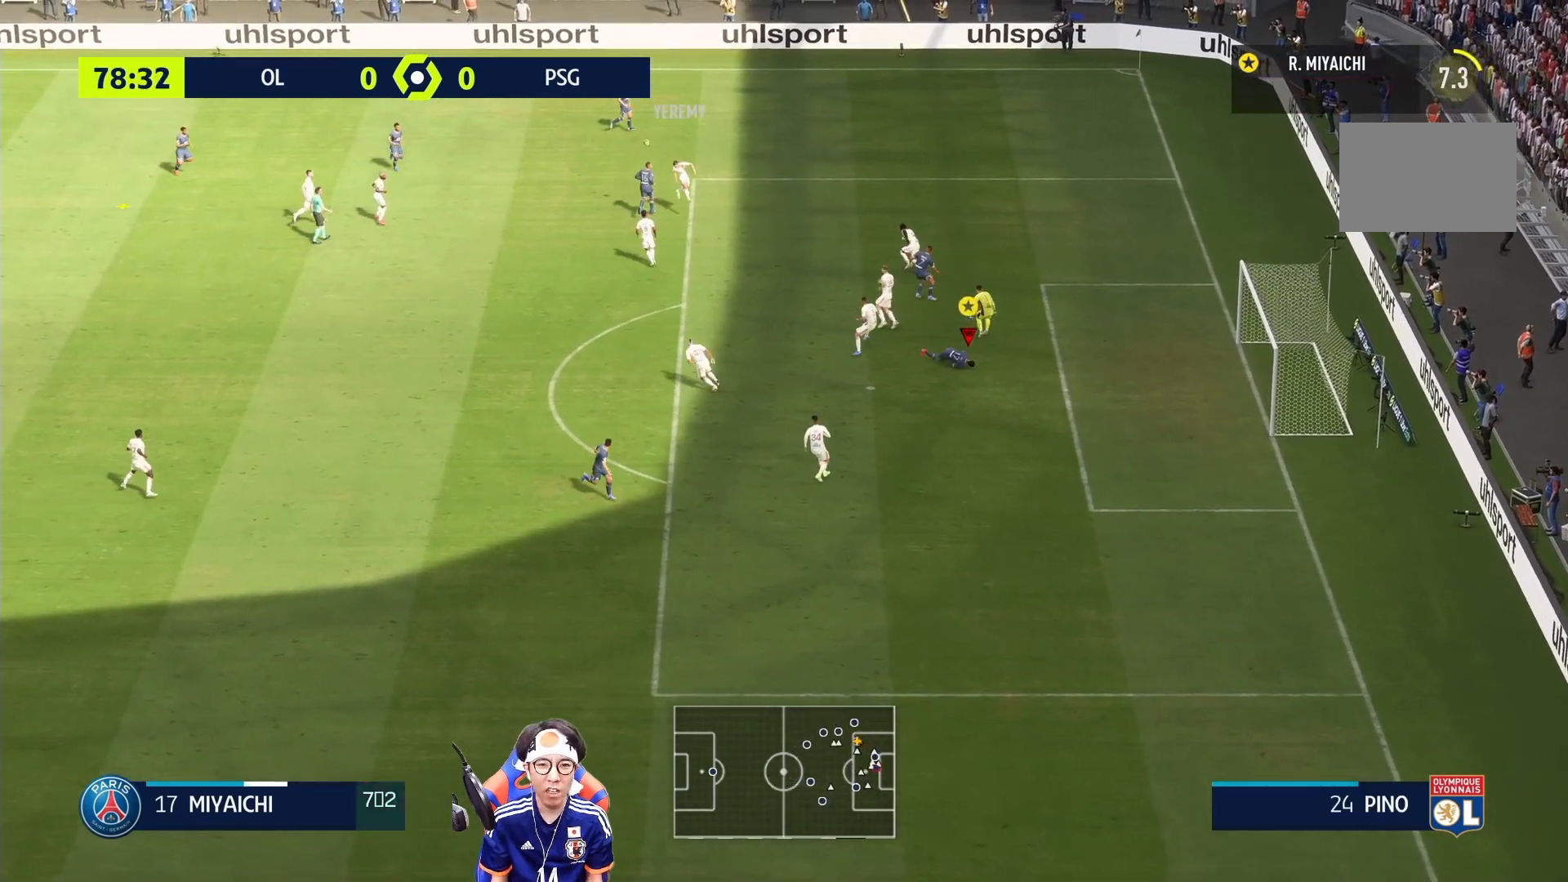
Gameplay with a controller (PlayStation layout); each line is a JSON object with the inputs held at the frame after it (dt_ms = milliseconds from this image to that frame). "events" lists button and stick changes between this image and that frame as [ms after this image, input, new state], when the widget could be followed in between. Not read: L3 R3.
{"dt_ms": 500, "buttons": ["L2"], "left_stick": "up-right", "right_stick": "center", "events": [[33, "L2", "down"], [83, "left_stick", "left"], [317, "left_stick", "up"], [450, "left_stick", "up-right"]]}
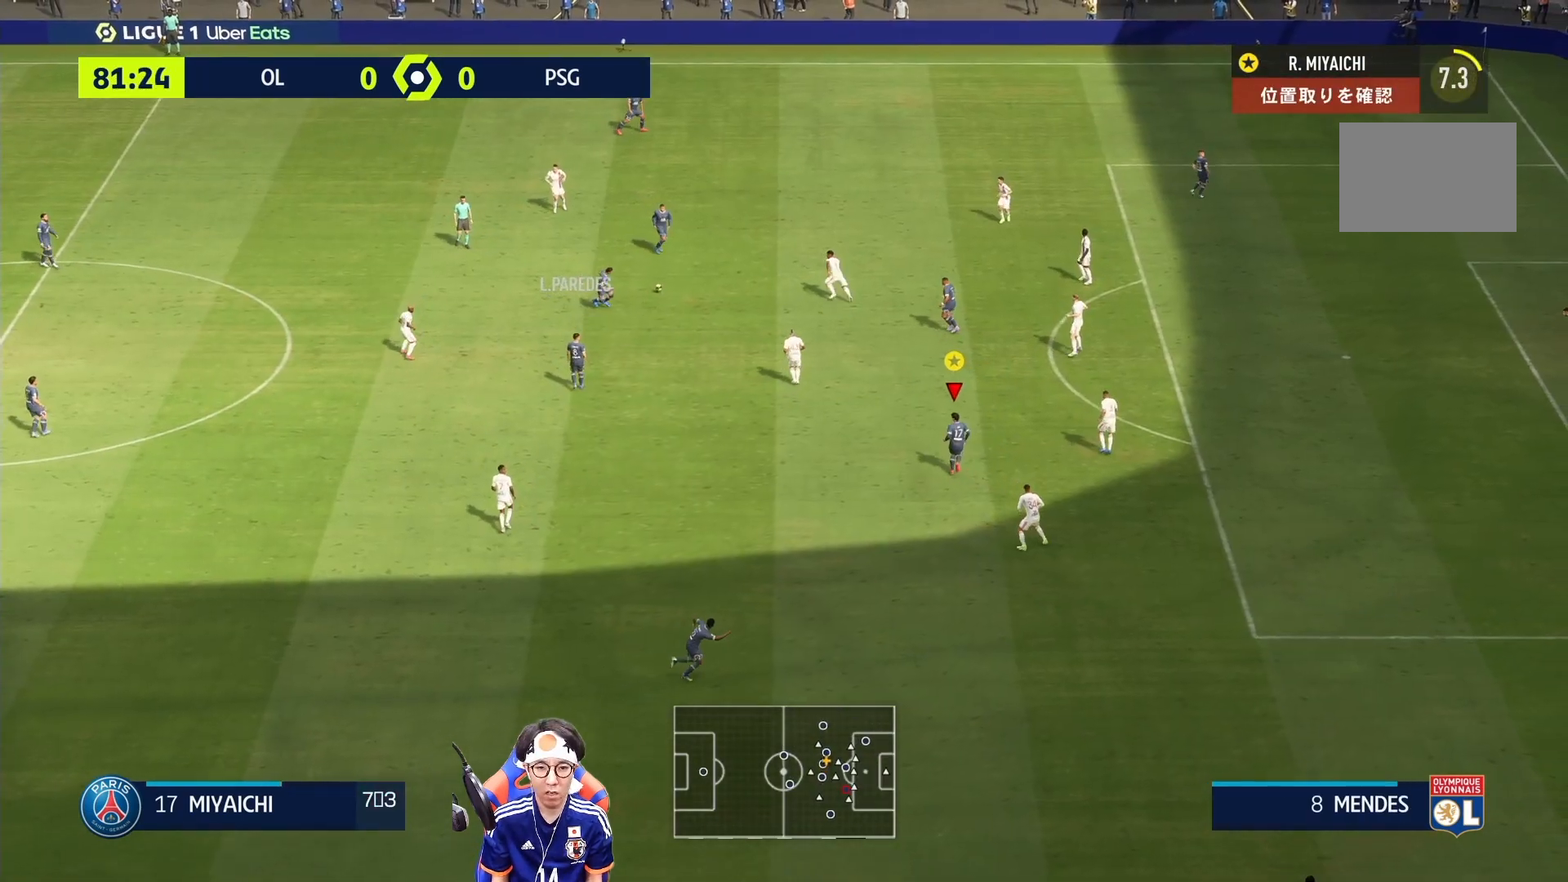
{"dt_ms": 500, "buttons": ["L2"], "left_stick": "right", "right_stick": "center", "events": [[417, "left_stick", "right"]]}
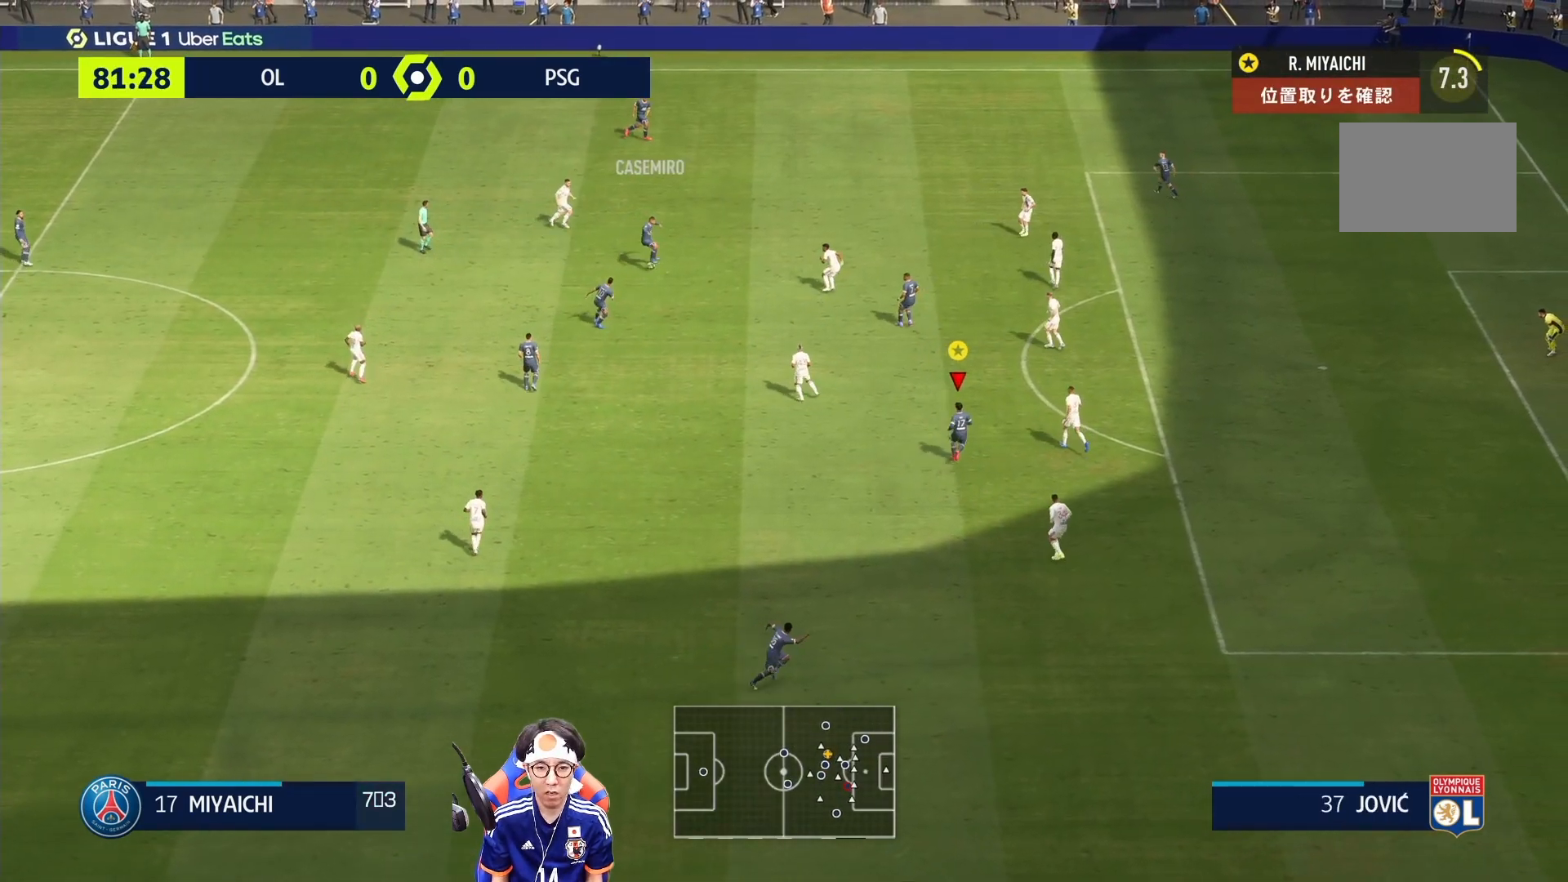
{"dt_ms": 500, "buttons": ["L2"], "left_stick": "down", "right_stick": "center", "events": [[50, "left_stick", "center"], [267, "left_stick", "down-right"], [483, "left_stick", "down"]]}
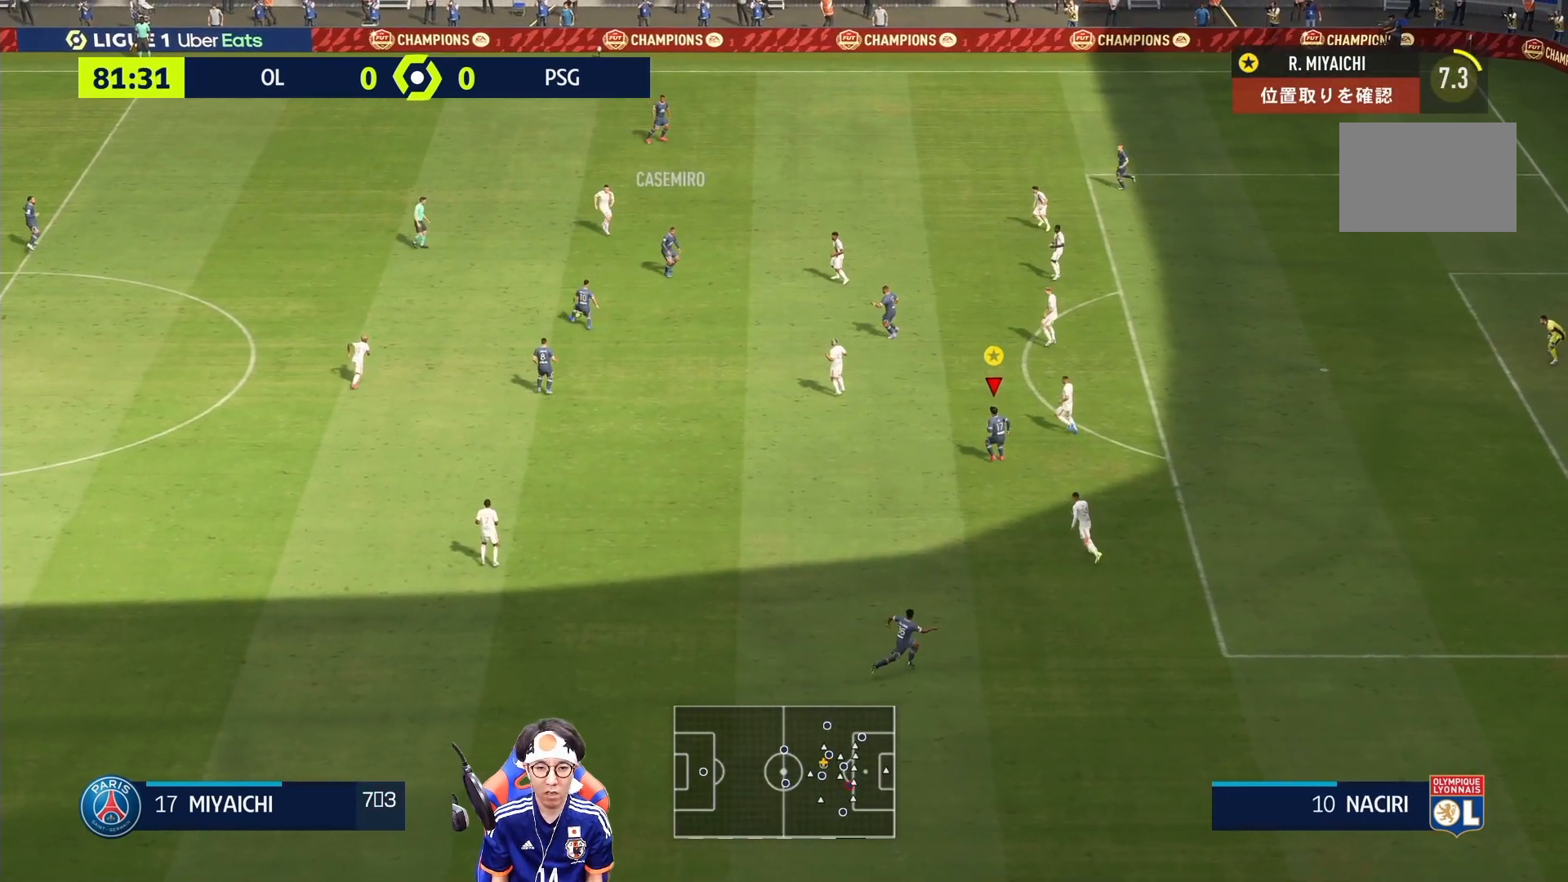
{"dt_ms": 500, "buttons": ["L2"], "left_stick": "down", "right_stick": "center", "events": []}
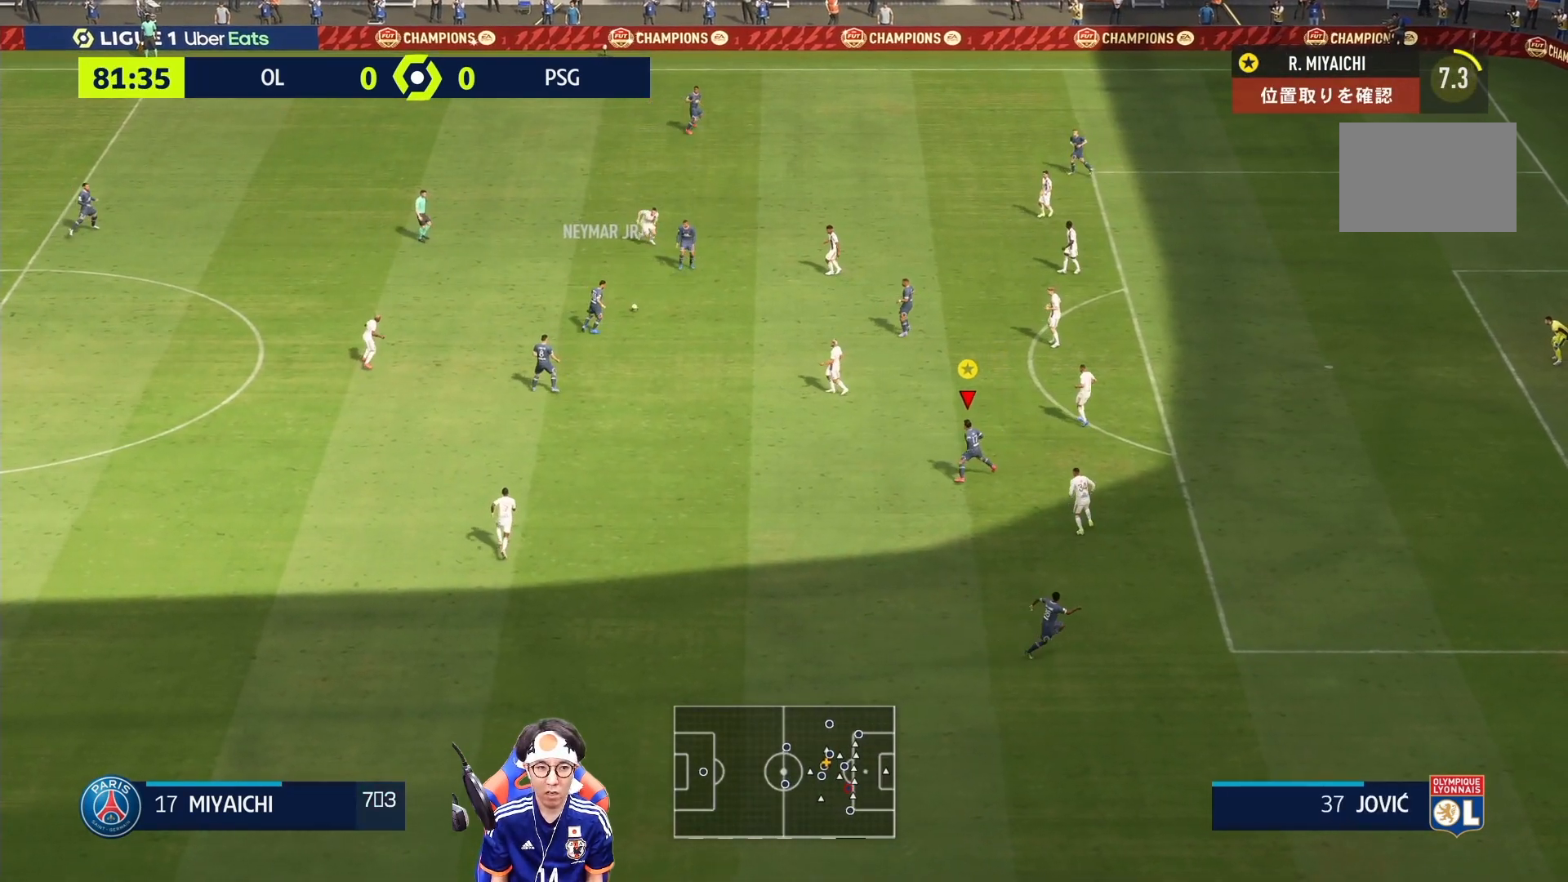
{"dt_ms": 500, "buttons": ["L2"], "left_stick": "center", "right_stick": "center", "events": [[433, "left_stick", "center"]]}
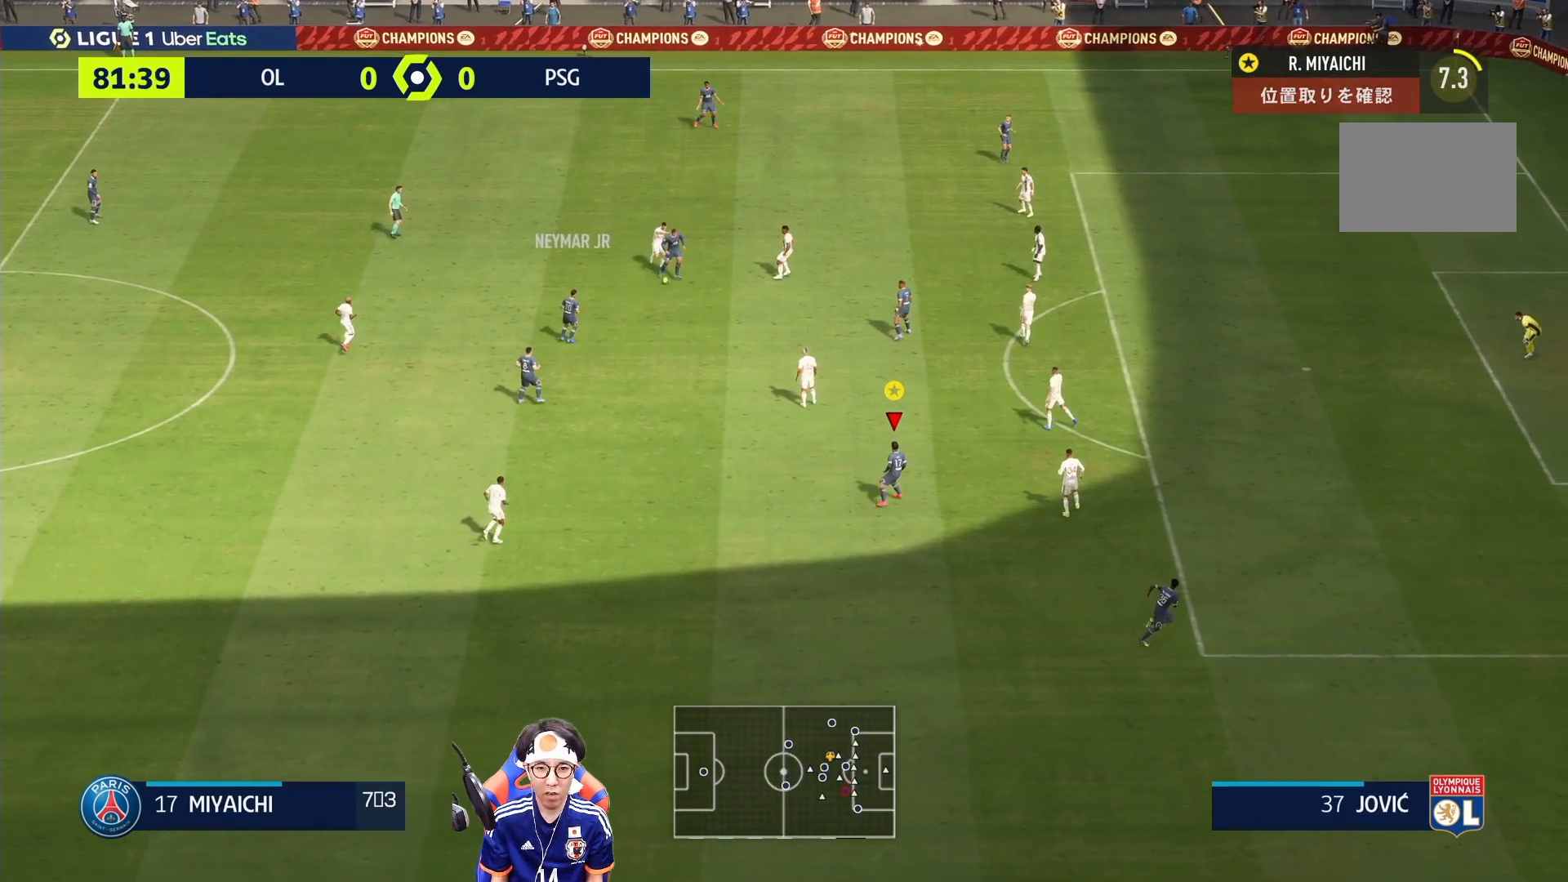
{"dt_ms": 500, "buttons": ["L2"], "left_stick": "right", "right_stick": "center", "events": [[33, "left_stick", "right"], [250, "left_stick", "up-right"], [483, "left_stick", "right"]]}
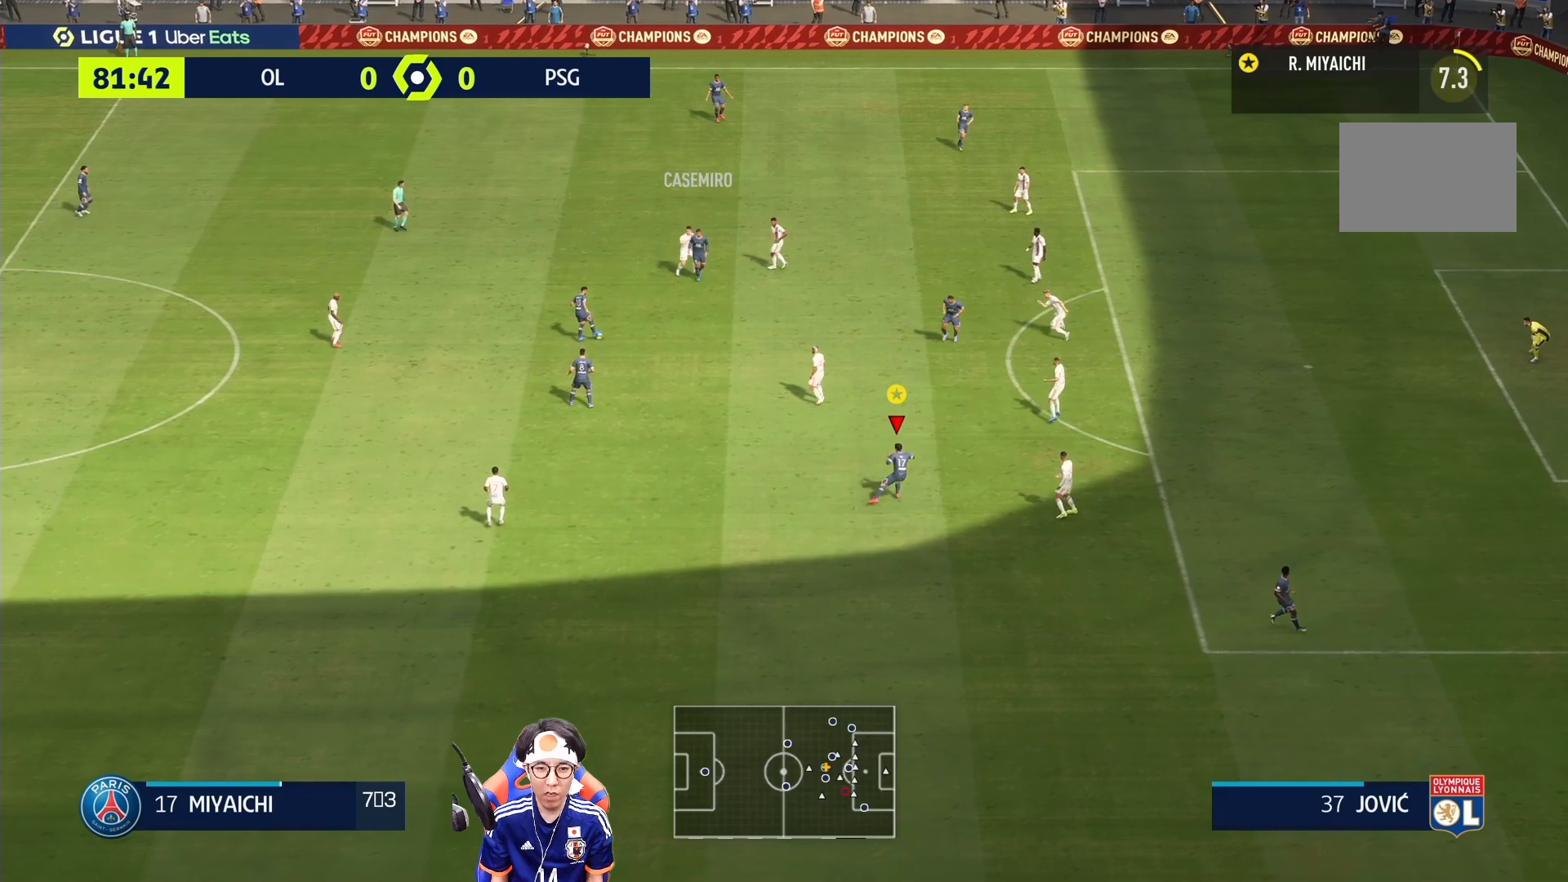
{"dt_ms": 500, "buttons": ["L2"], "left_stick": "down", "right_stick": "center", "events": [[83, "left_stick", "down-right"], [417, "left_stick", "down"]]}
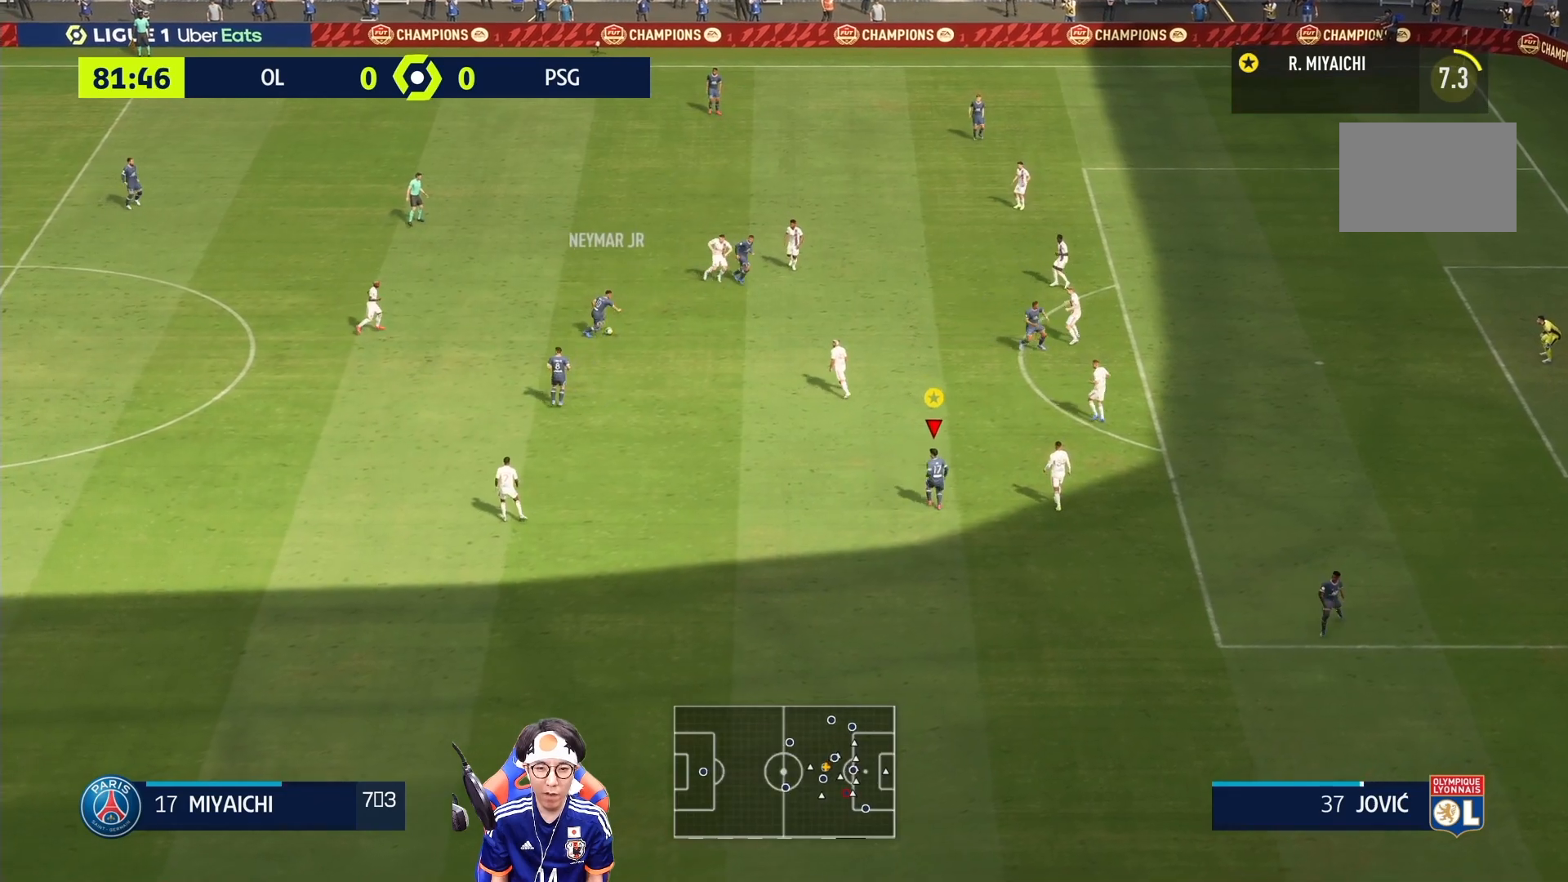
{"dt_ms": 500, "buttons": ["L2"], "left_stick": "up-right", "right_stick": "center", "events": [[317, "left_stick", "center"], [483, "left_stick", "up-right"]]}
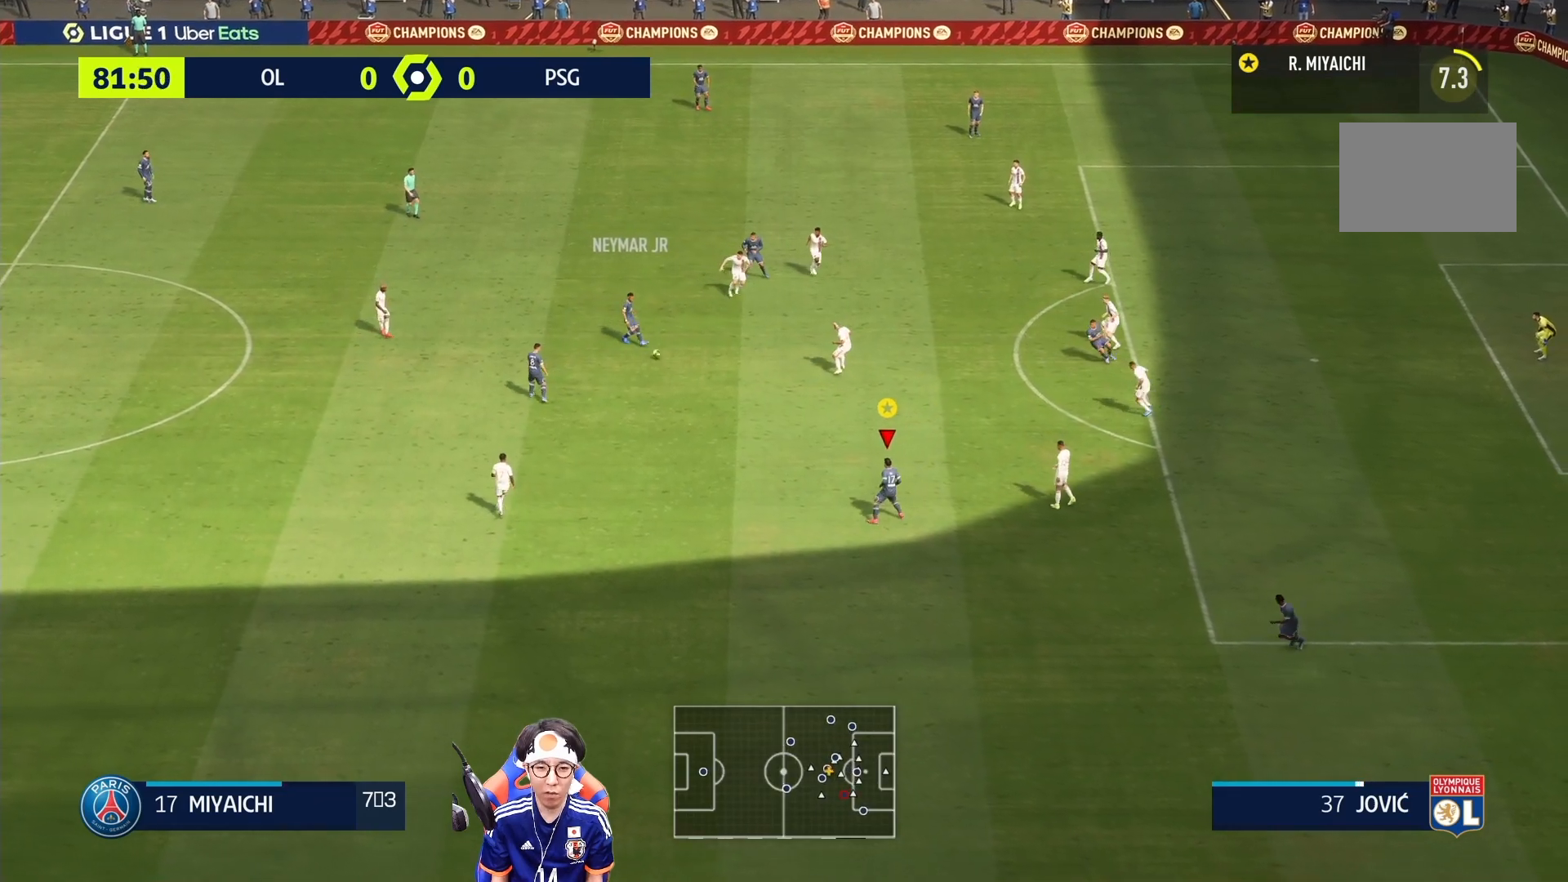
{"dt_ms": 500, "buttons": ["L2"], "left_stick": "up-right", "right_stick": "center", "events": []}
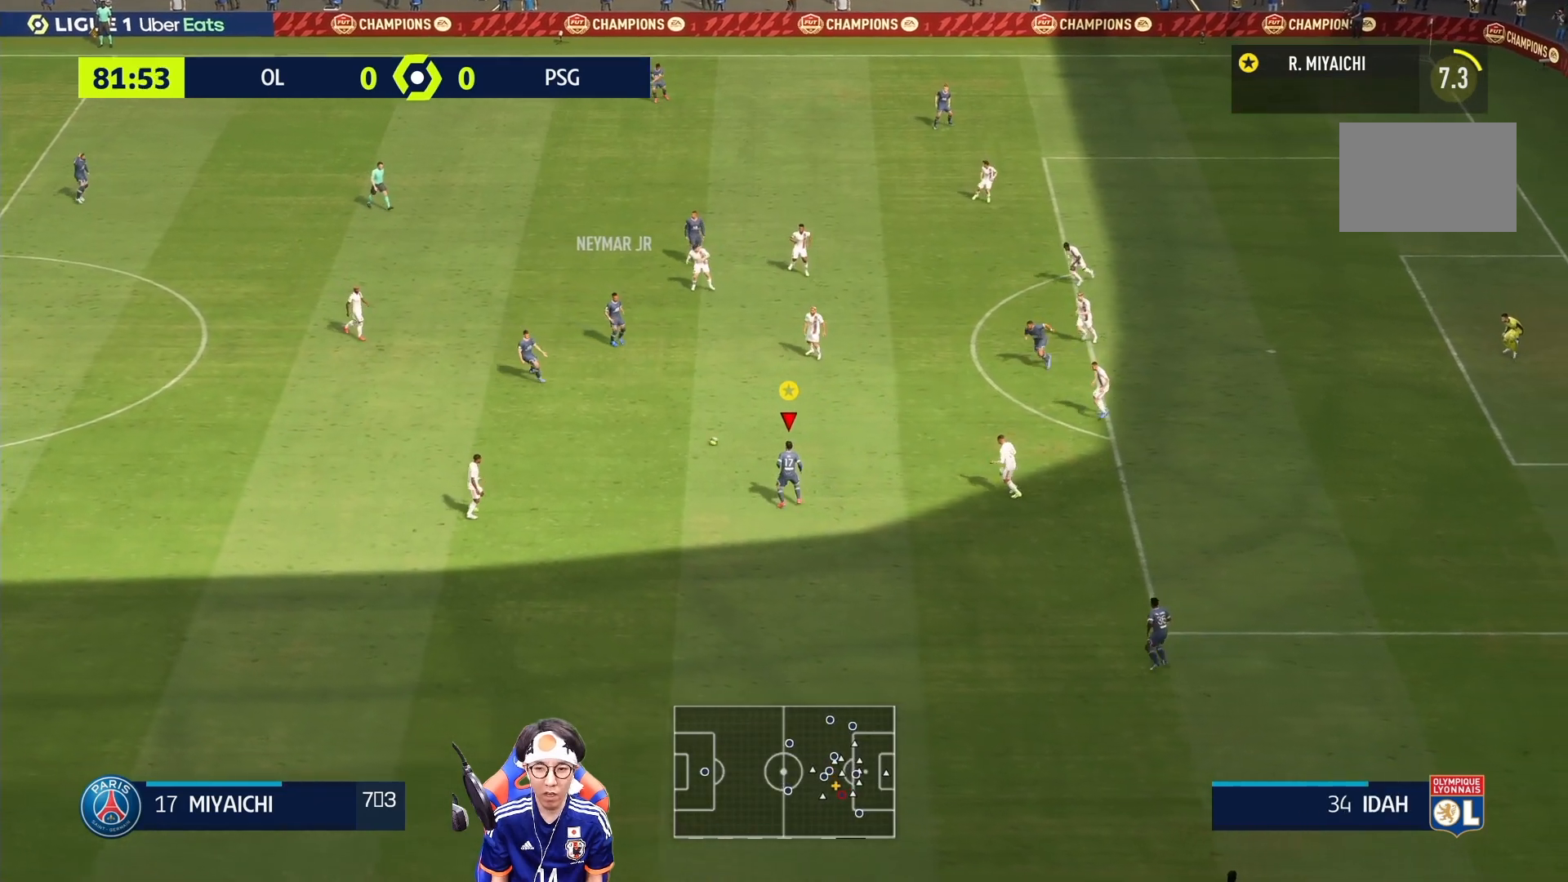
{"dt_ms": 500, "buttons": [], "left_stick": "up-right", "right_stick": "center", "events": [[83, "L2", "up"], [217, "CROSS", "down"], [250, "L1", "down"], [383, "CROSS", "up"], [417, "L1", "up"]]}
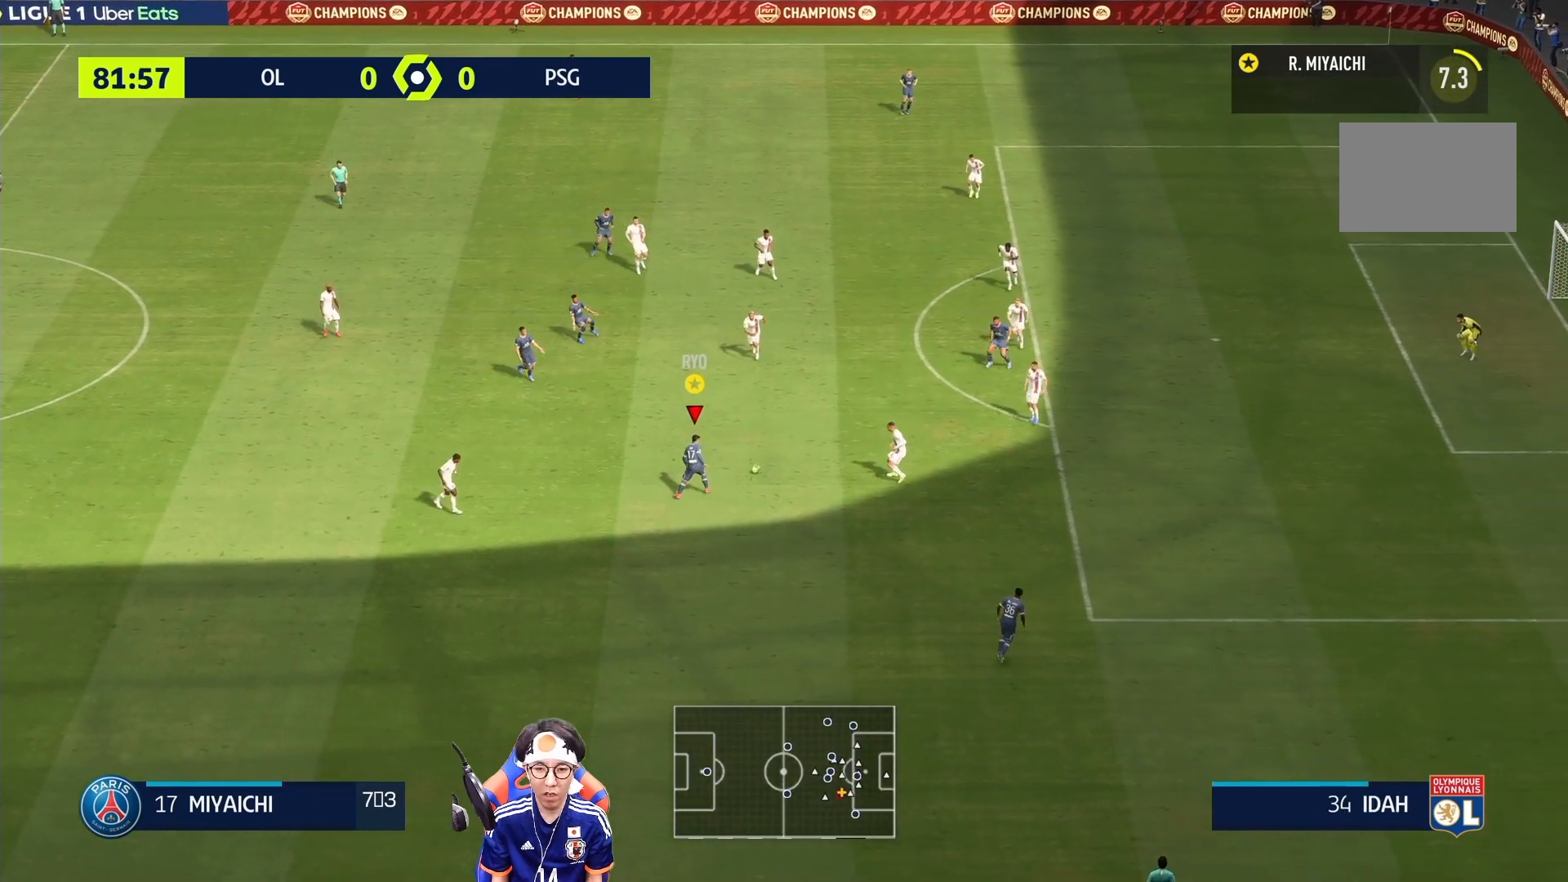
{"dt_ms": 500, "buttons": ["R1"], "left_stick": "right", "right_stick": "center", "events": [[383, "left_stick", "right"], [450, "R1", "down"]]}
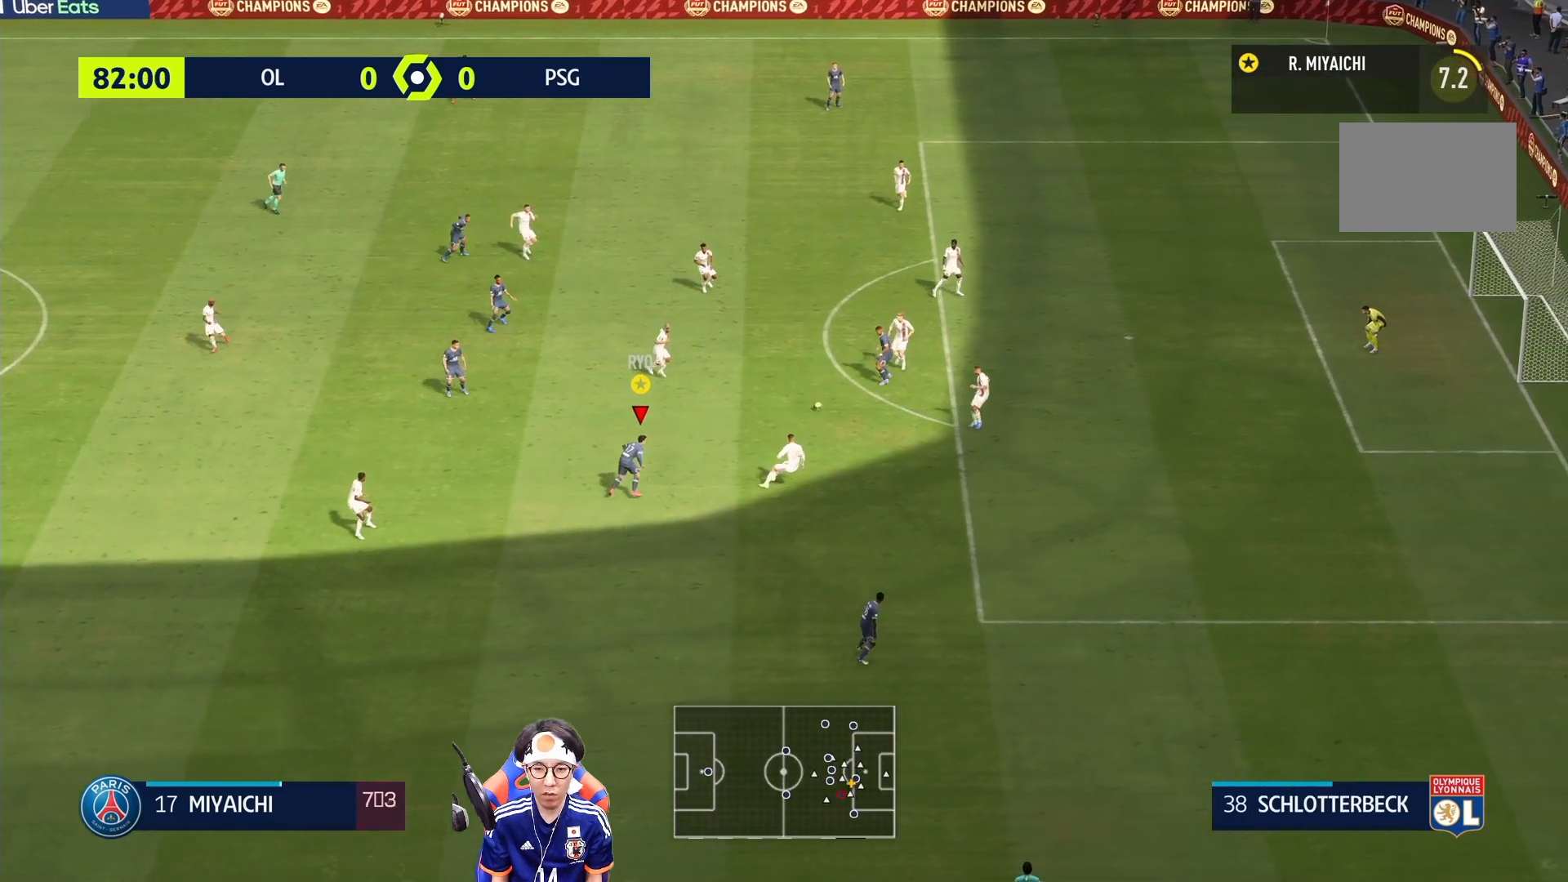
{"dt_ms": 500, "buttons": ["R1"], "left_stick": "right", "right_stick": "center", "events": []}
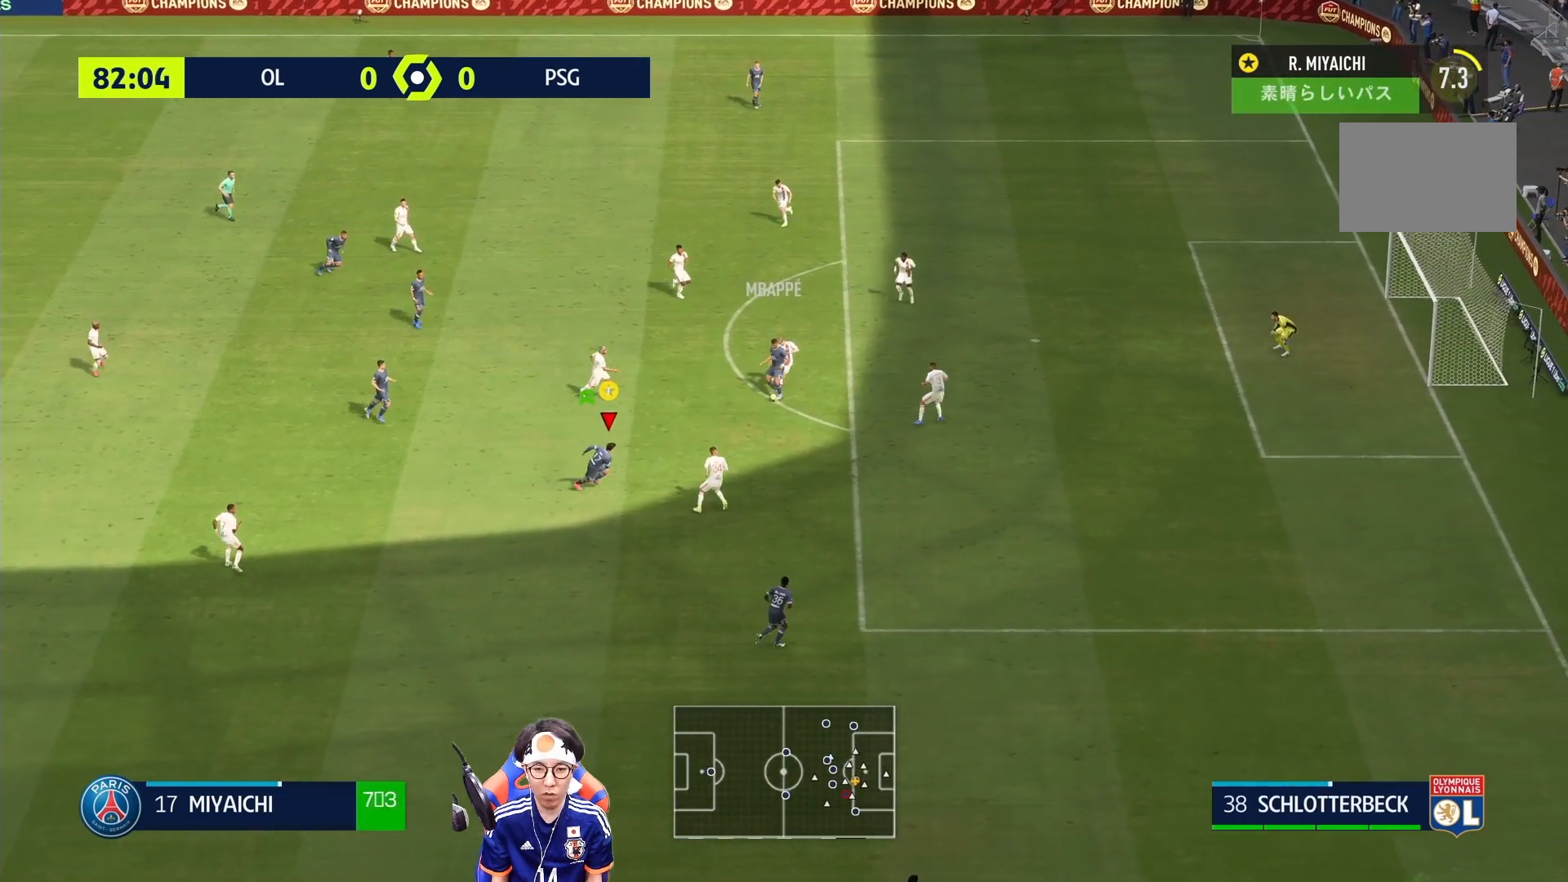
{"dt_ms": 500, "buttons": ["R1"], "left_stick": "right", "right_stick": "center", "events": []}
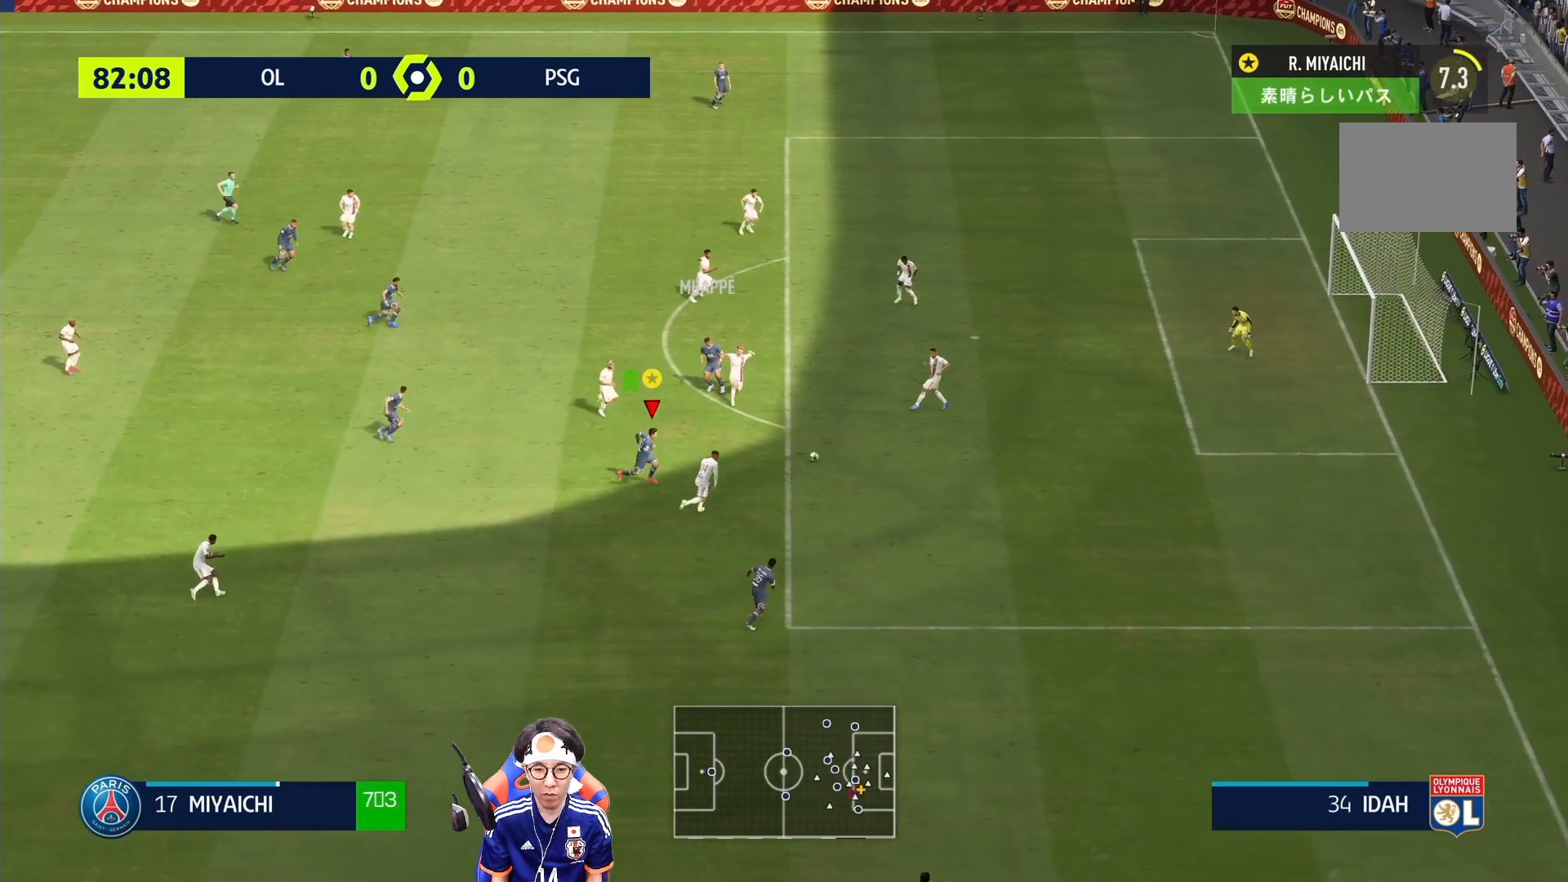
{"dt_ms": 500, "buttons": ["TRIANGLE", "R1"], "left_stick": "right", "right_stick": "center", "events": [[483, "TRIANGLE", "down"]]}
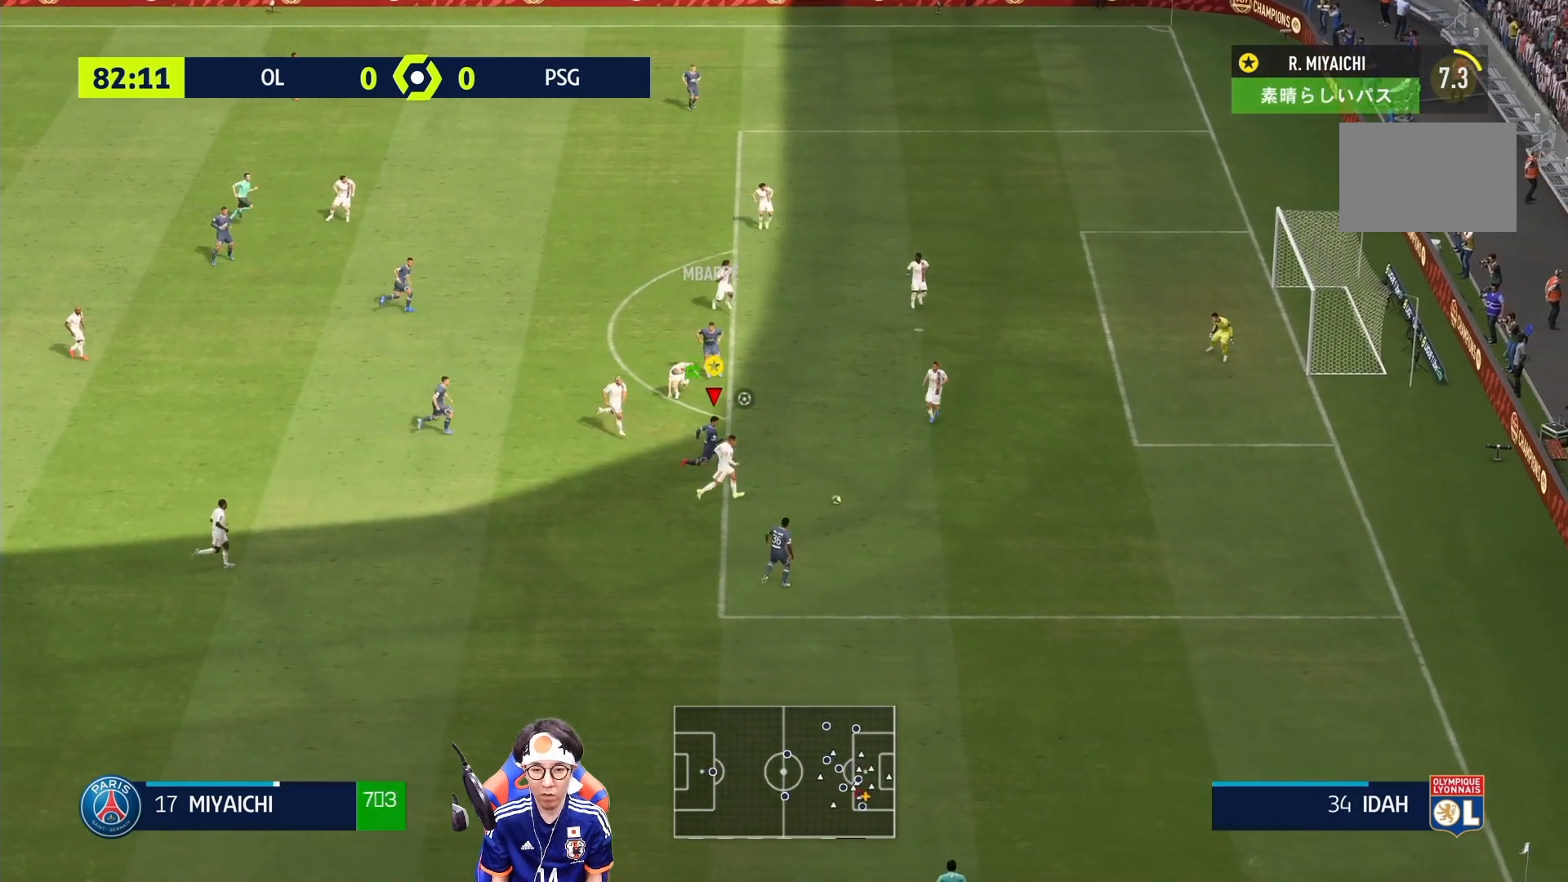
{"dt_ms": 500, "buttons": ["R1"], "left_stick": "up-right", "right_stick": "center", "events": [[117, "TRIANGLE", "up"], [250, "left_stick", "up-right"]]}
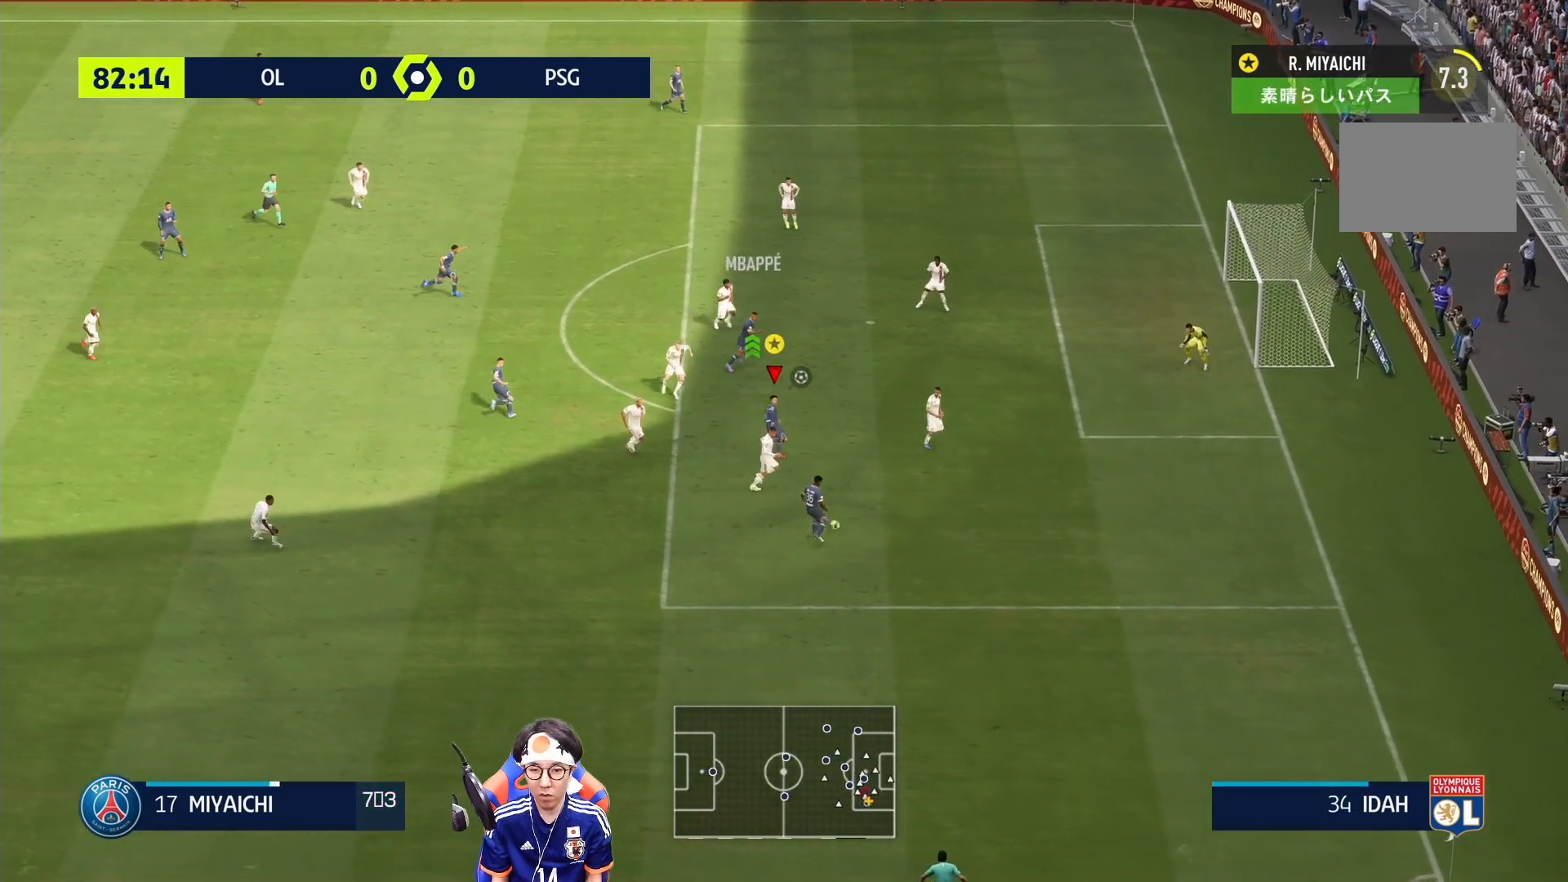
{"dt_ms": 500, "buttons": ["R1"], "left_stick": "up-right", "right_stick": "center", "events": []}
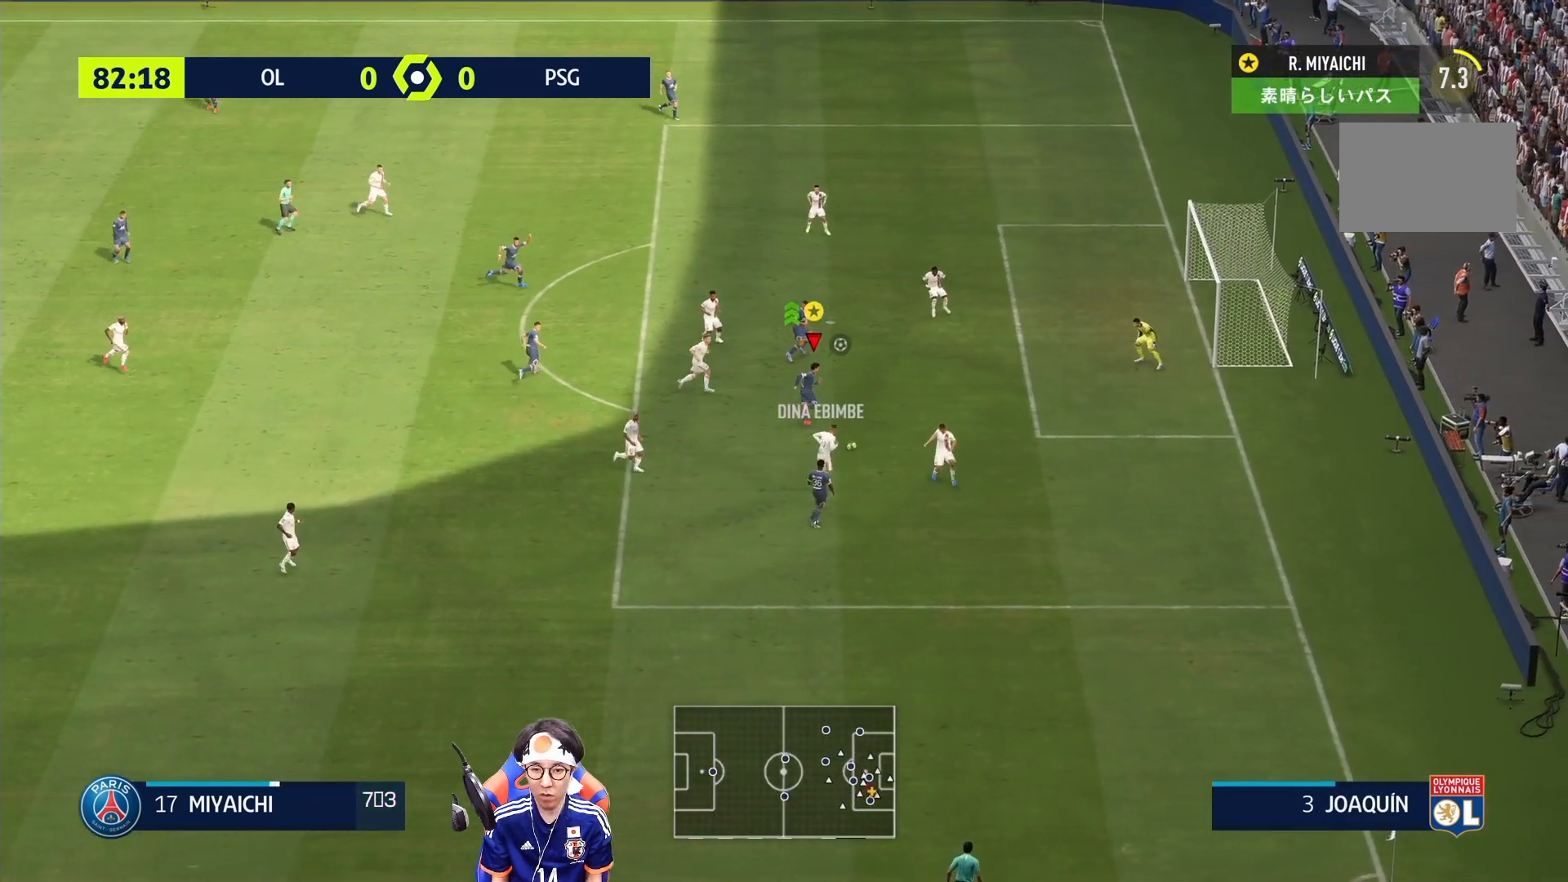
{"dt_ms": 500, "buttons": [], "left_stick": "up-right", "right_stick": "center", "events": [[83, "R1", "up"], [183, "SQUARE", "down"], [383, "SQUARE", "up"]]}
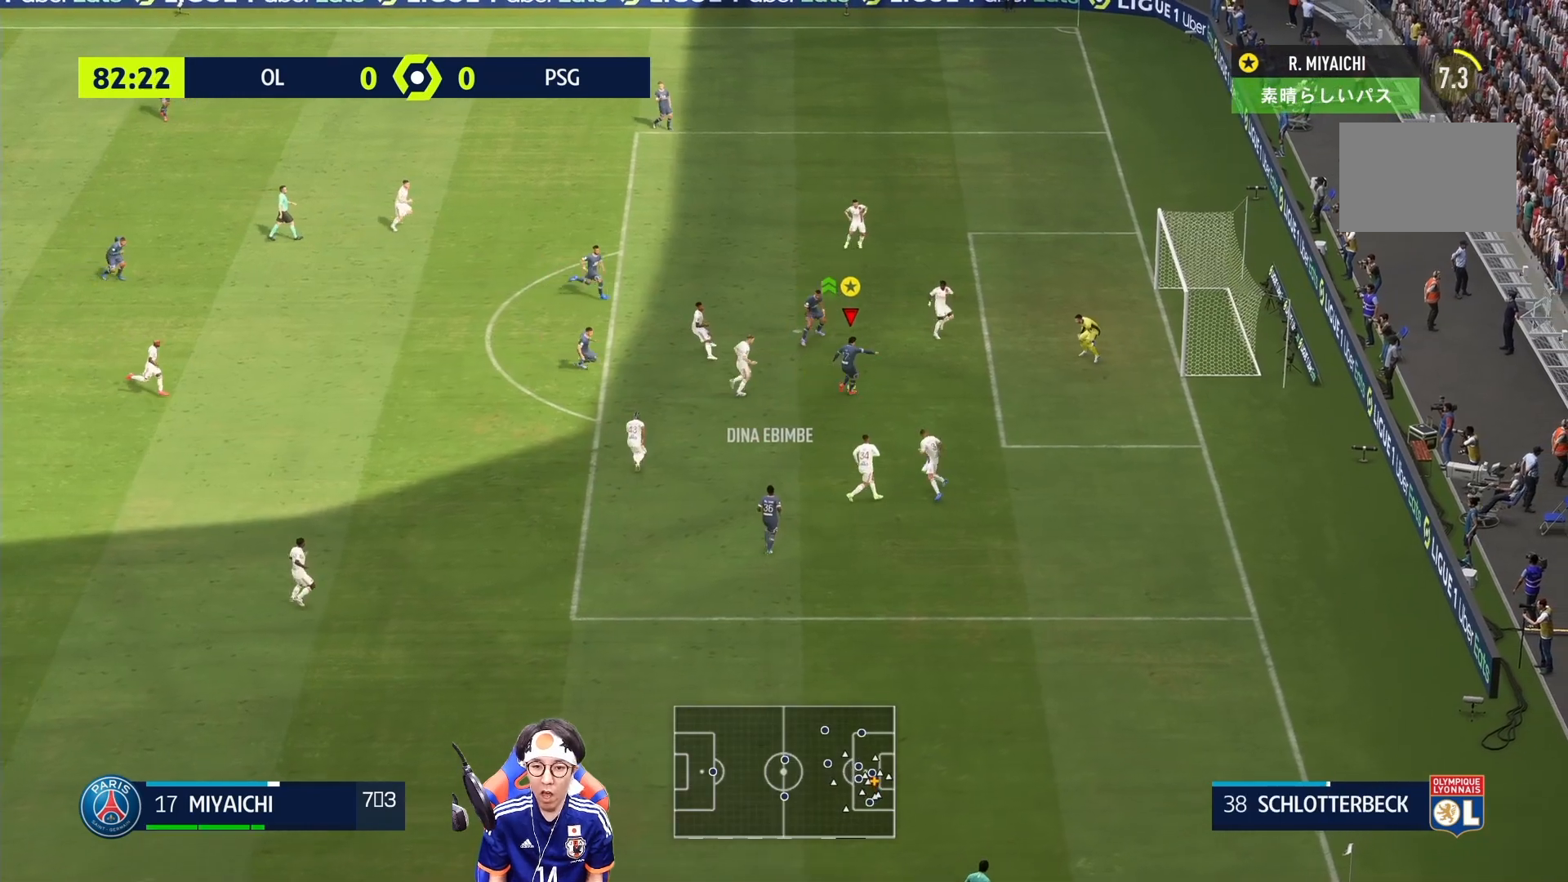
{"dt_ms": 500, "buttons": [], "left_stick": "up-right", "right_stick": "center", "events": []}
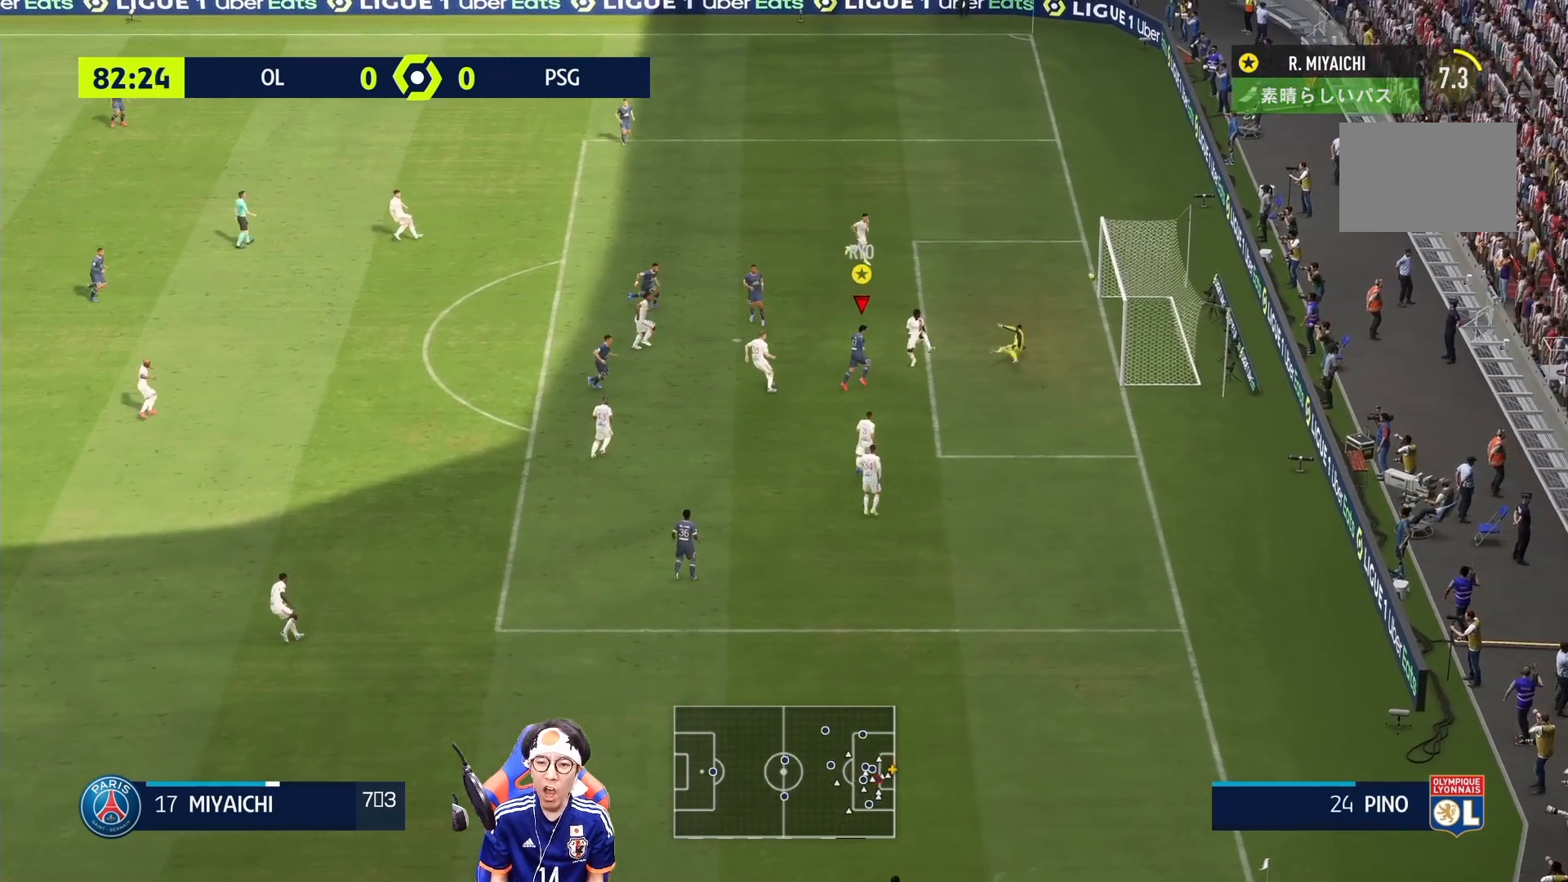
{"dt_ms": 500, "buttons": [], "left_stick": "center", "right_stick": "center"}
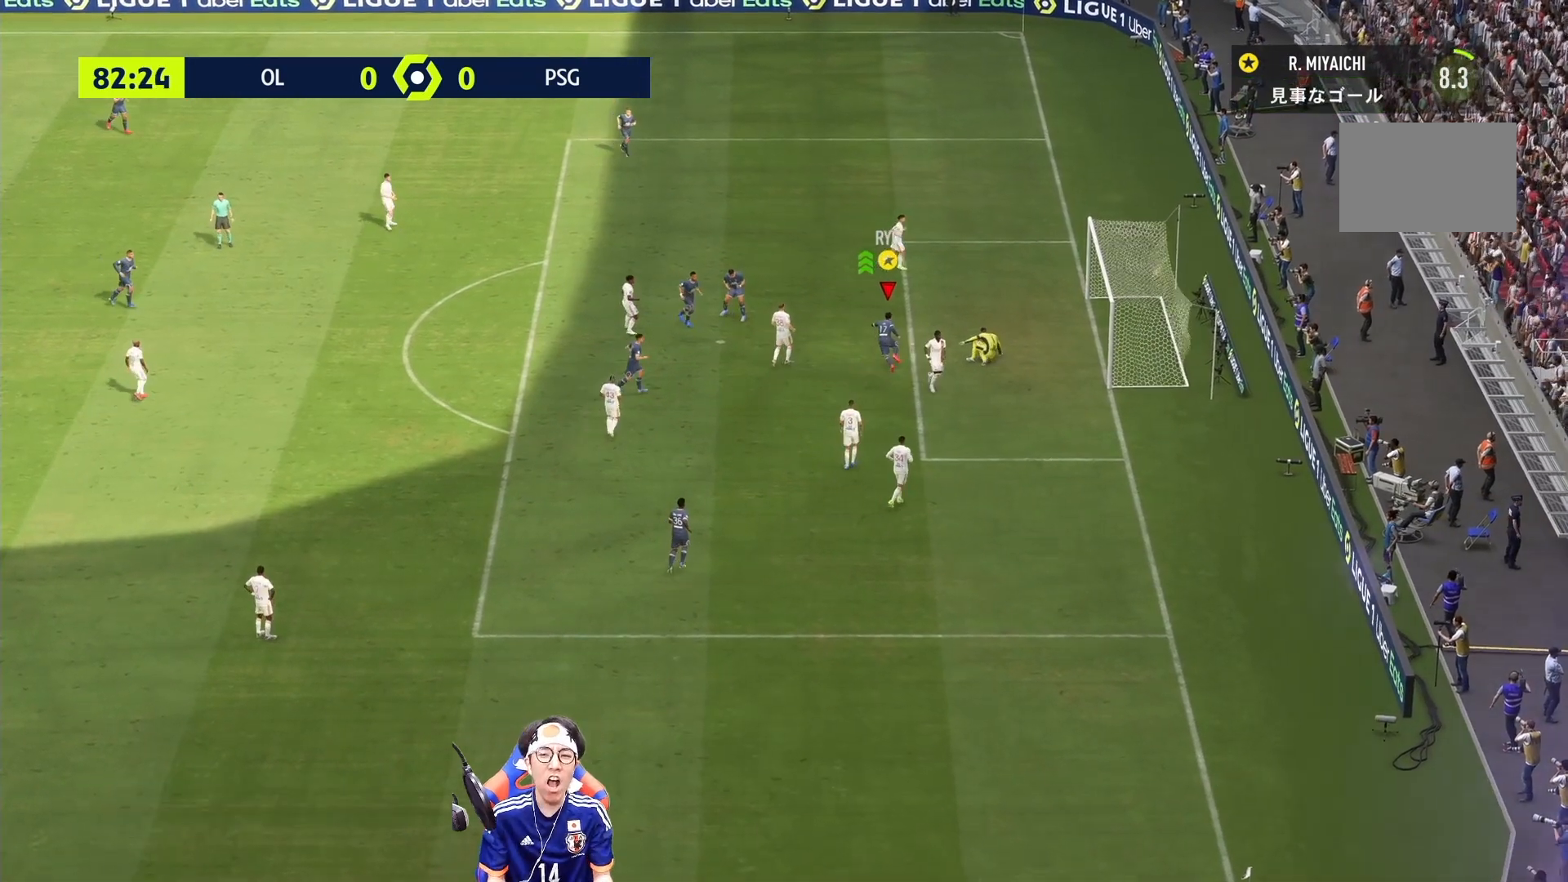
{"dt_ms": 500, "buttons": [], "left_stick": "center", "right_stick": "center", "events": []}
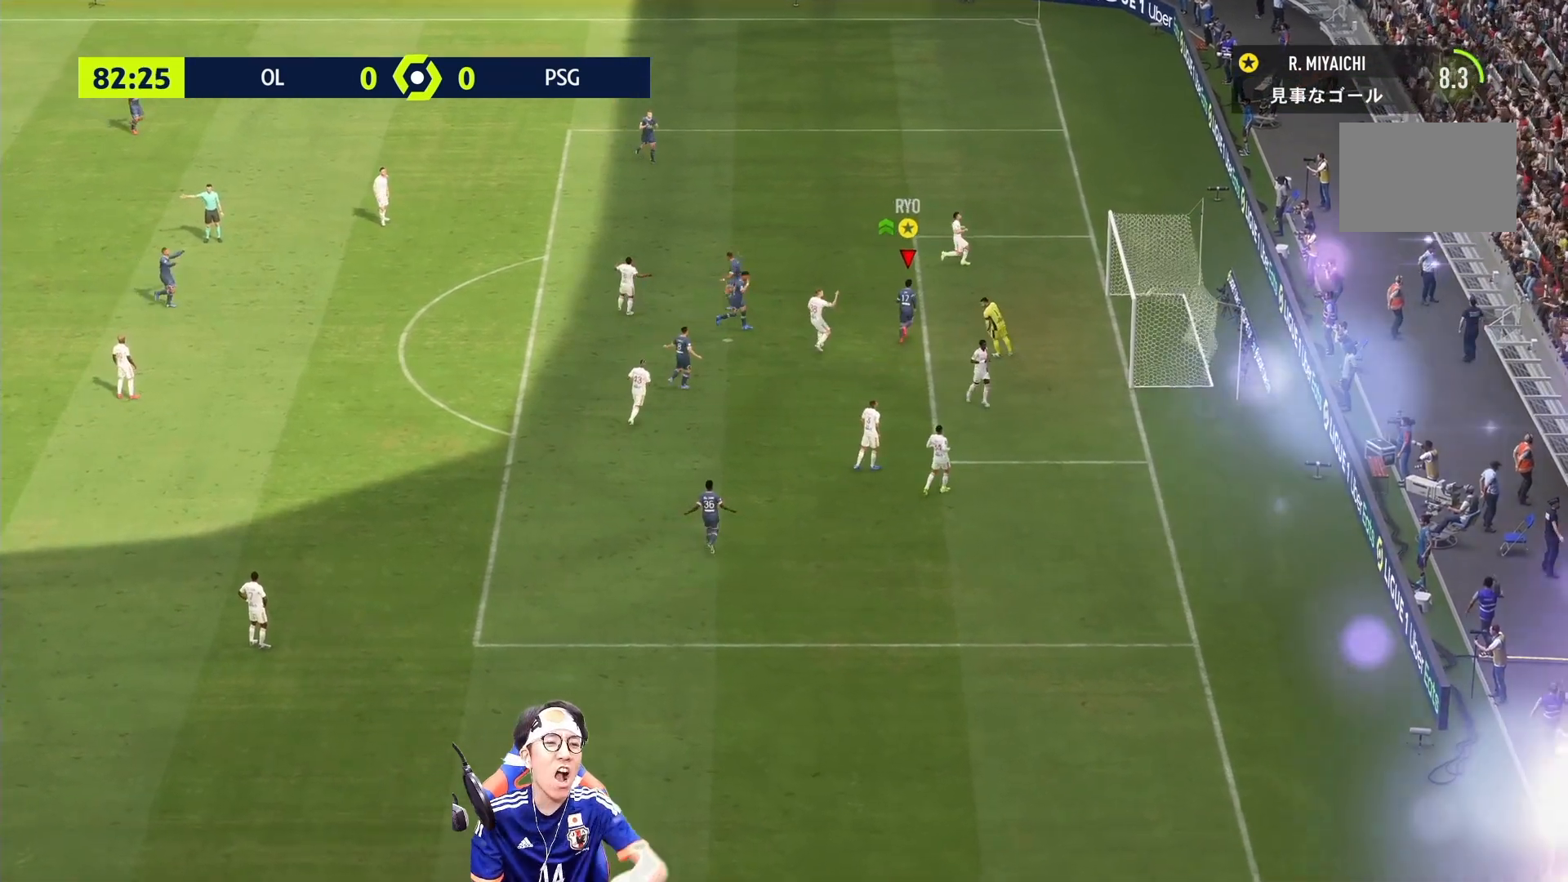
{"dt_ms": 500, "buttons": [], "left_stick": "center", "right_stick": "center", "events": []}
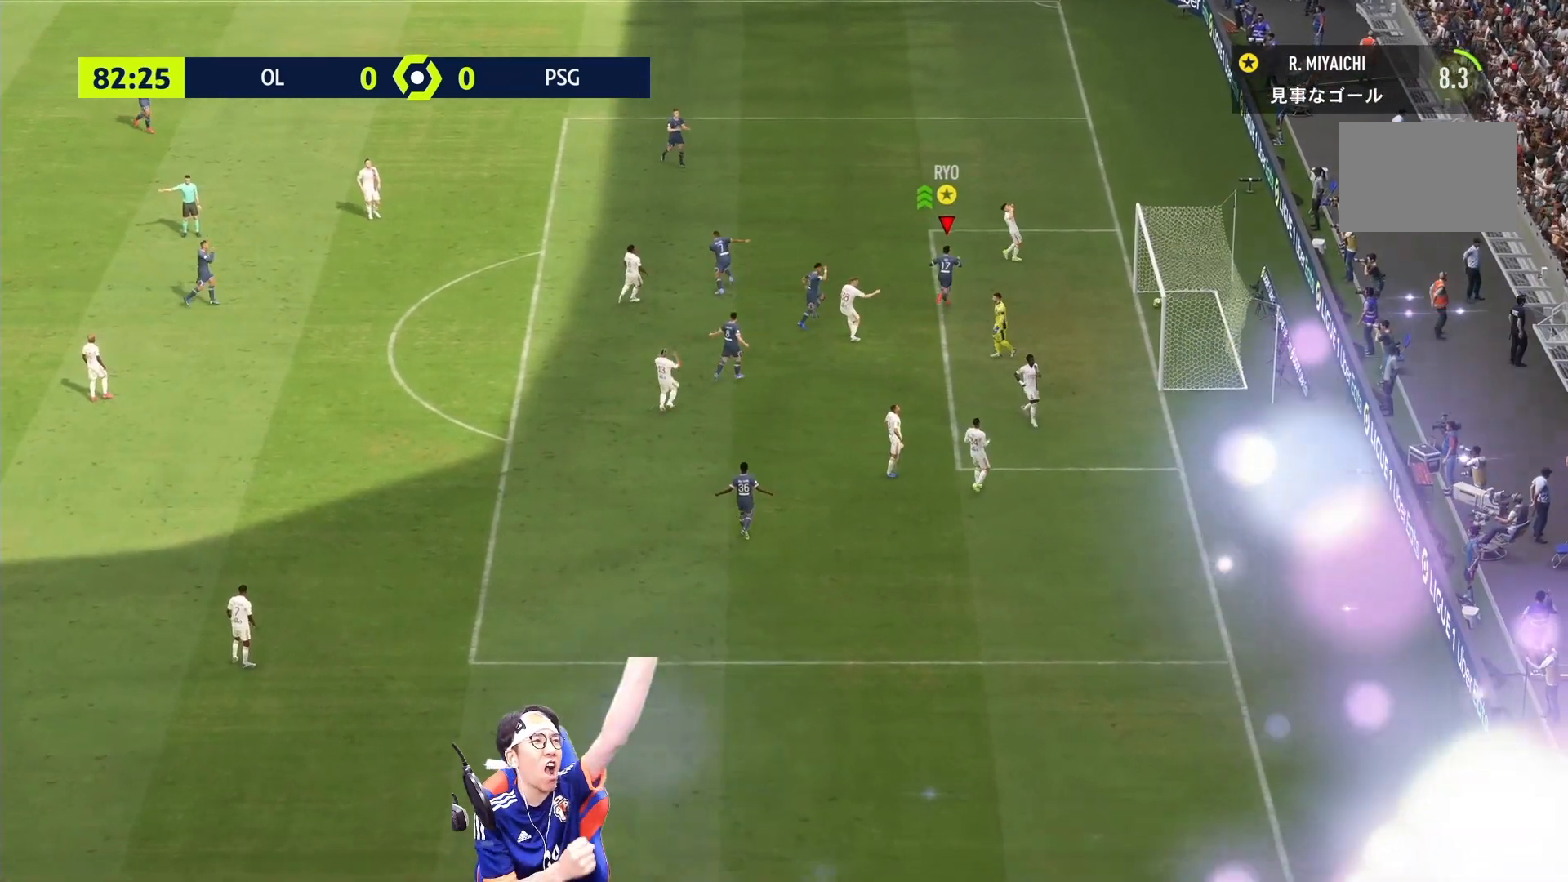
{"dt_ms": 500, "buttons": [], "left_stick": "center", "right_stick": "center", "events": []}
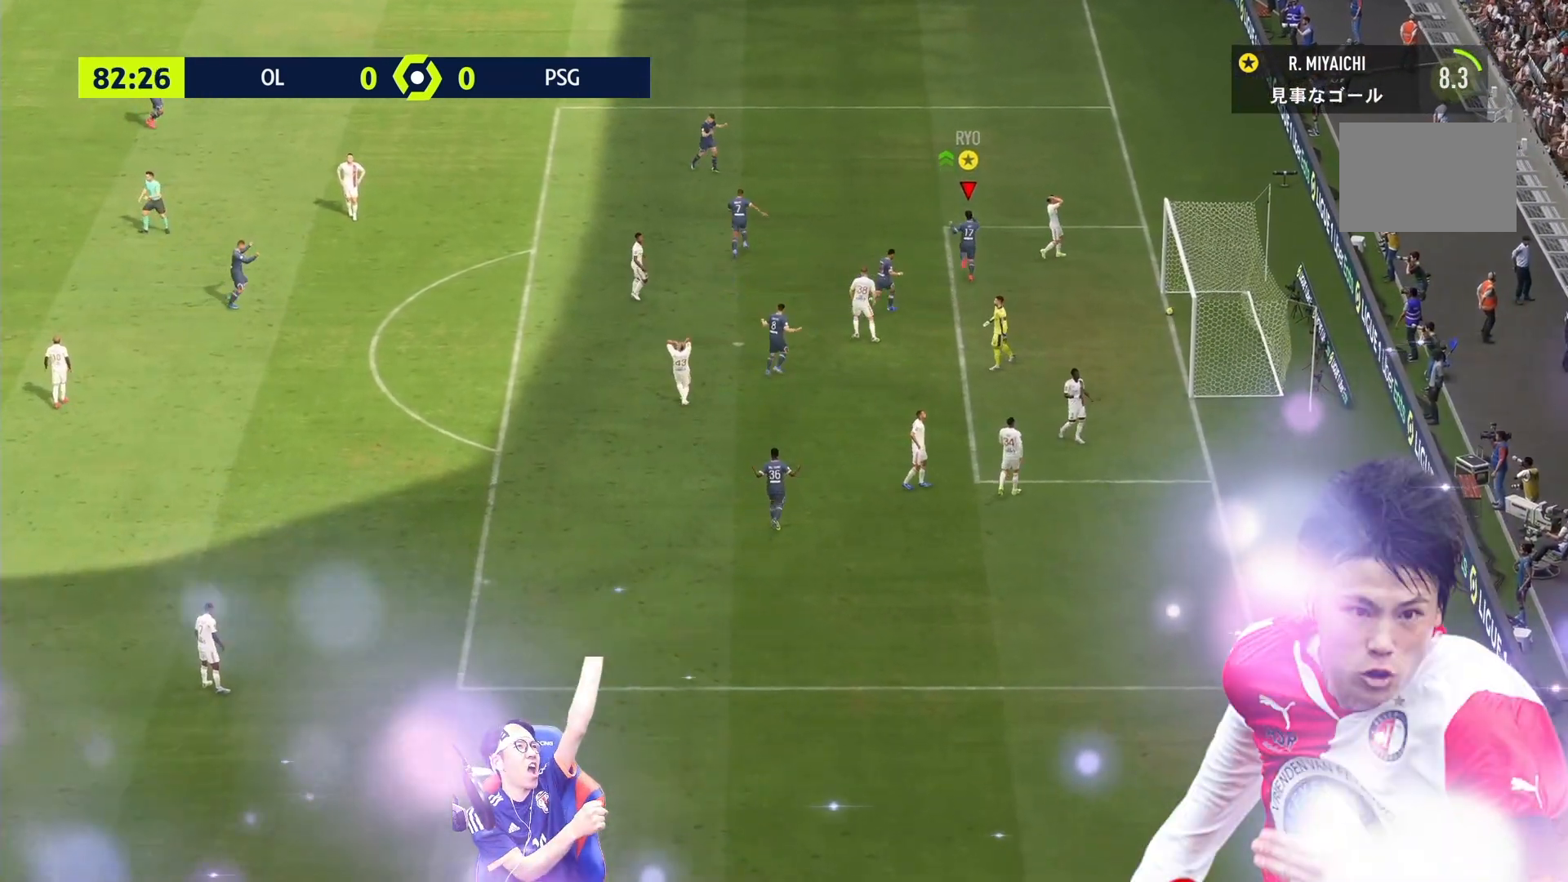
{"dt_ms": 500, "buttons": [], "left_stick": "center", "right_stick": "center"}
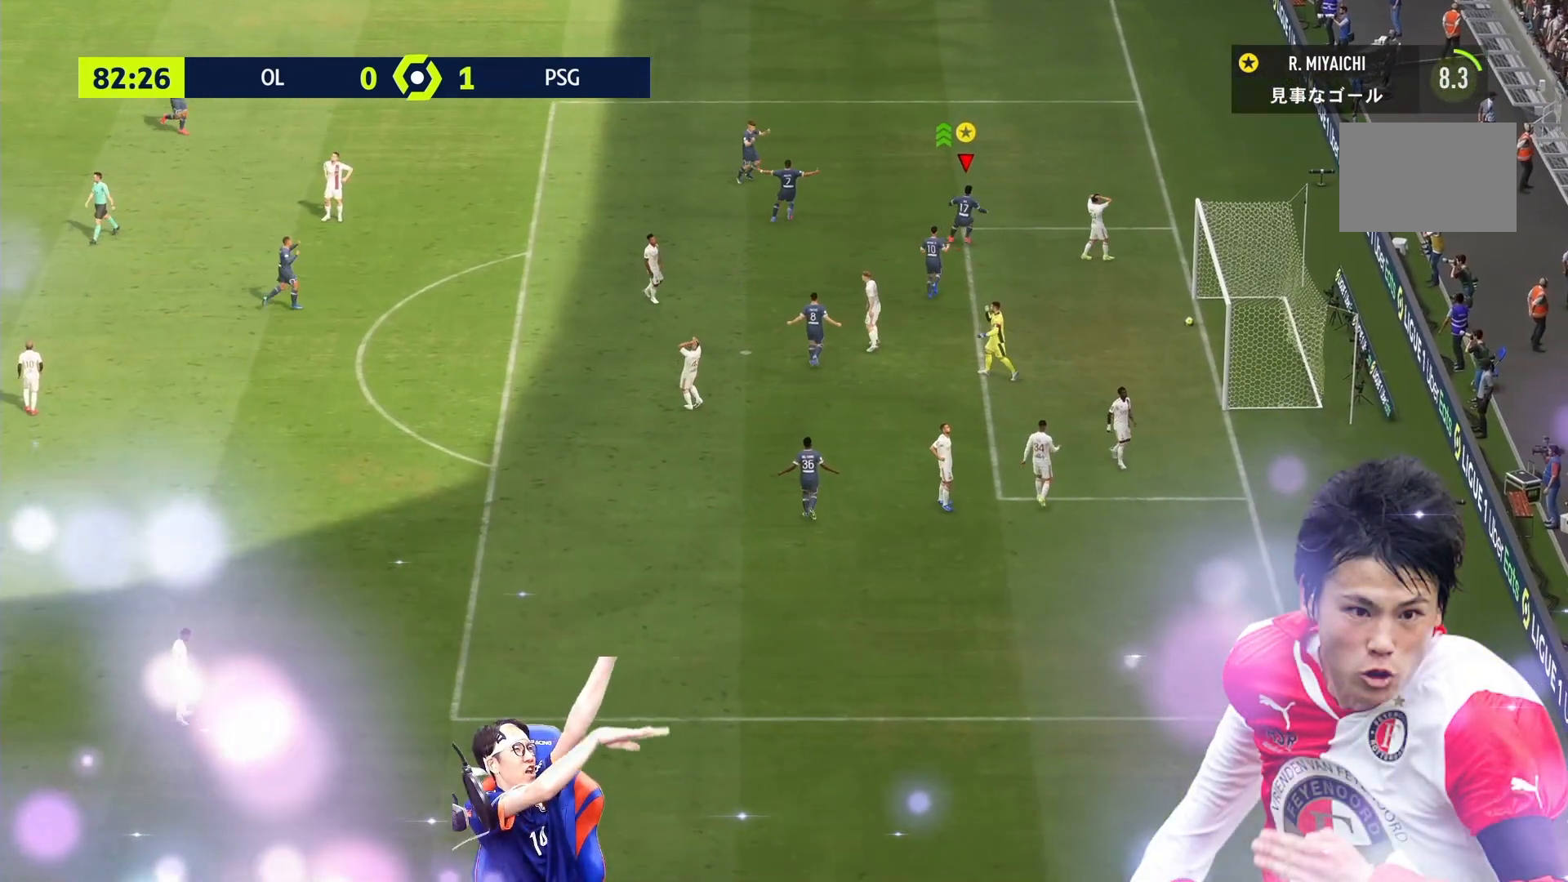
{"dt_ms": 500, "buttons": [], "left_stick": "center", "right_stick": "down", "events": [[467, "right_stick", "down"]]}
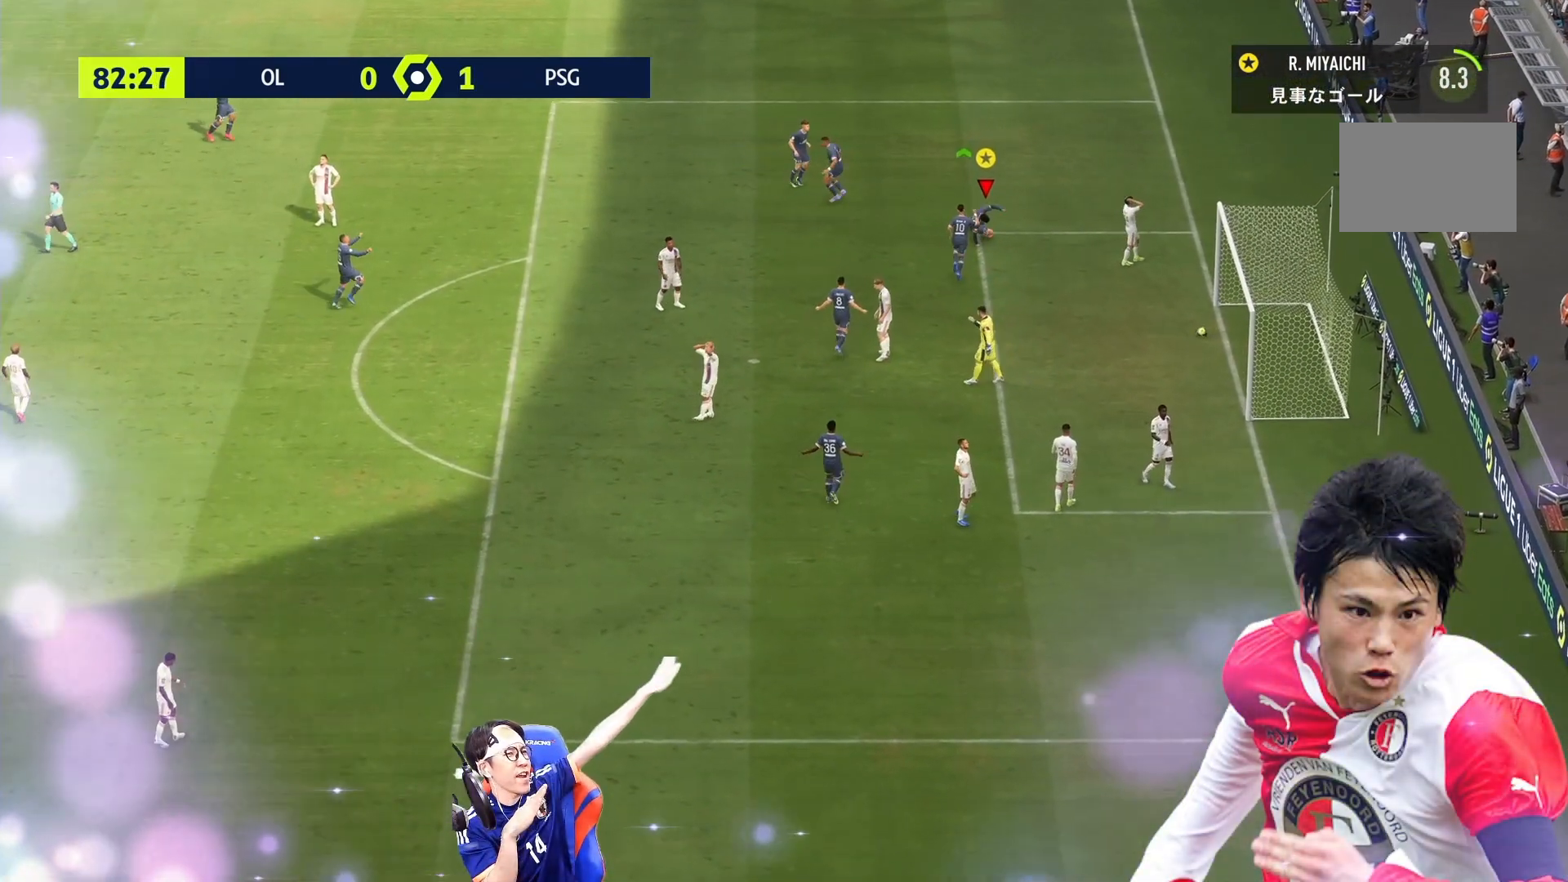
{"dt_ms": 1000, "buttons": [], "left_stick": "center", "right_stick": "center"}